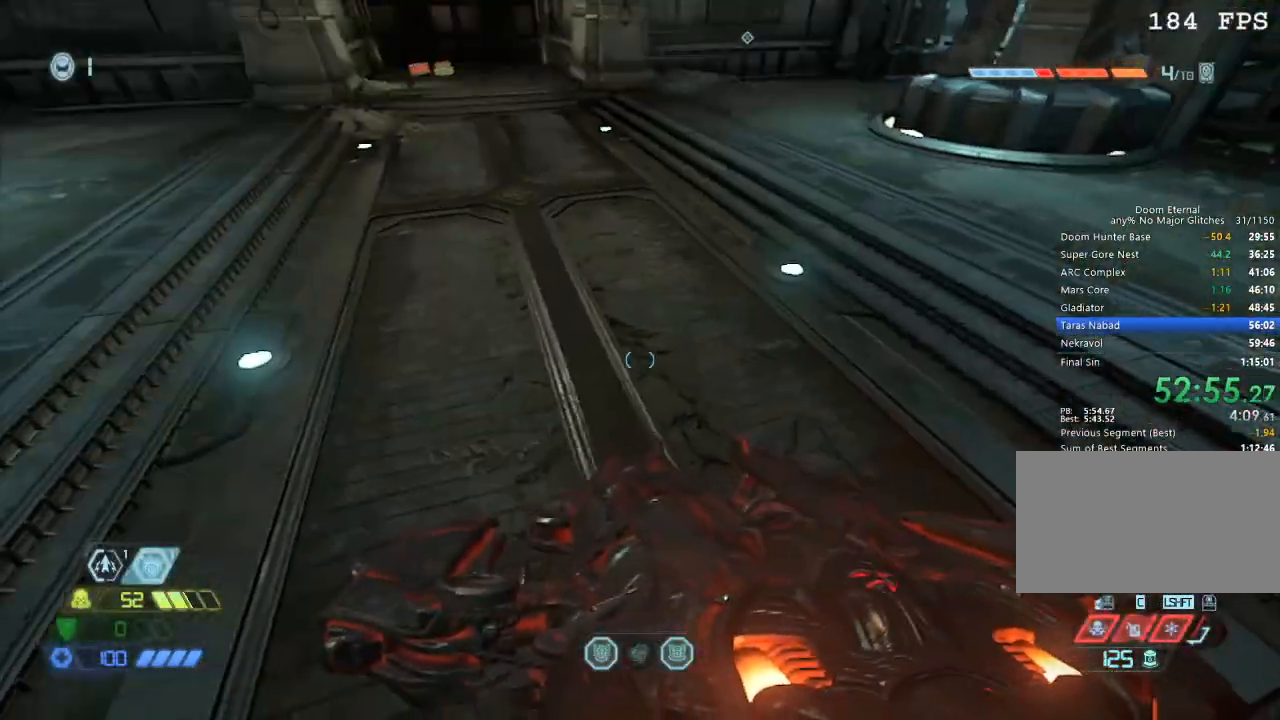
Gameplay with keyboard and mouse; each line is a JSON object with the keys and mouse buttons held at the frame after it. "events" lists presses ("down") and releases ("up") of "1", "2", "3", "4", "5", "a", "b", "c", "ctrl", "d", "e", "f", "g", "q", "r", "s", "shift", "space", "tab", "v", "w", "x", "z", "mouse_left", "mouse_wheel", "mouse_right", "mouse_mb4" and "mouse_mb5" between this image and that frame as [ms after this image, input, new state], when the widget could be followed in between. "mouse_left", "mouse_wheel", "mouse_right", "mouse_mb4", "mouse_mb5" = the "left", "wheel", "right", "mb4", "mb5" buttons of the "mouse" list. No other keys are recorded. "wheel" means that the mouse wheel is clicked or scrolled. Mouse movement is not recorded.
{"keys": [], "mouse": [], "events": [[217, "d", "down"], [350, "d", "up"]]}
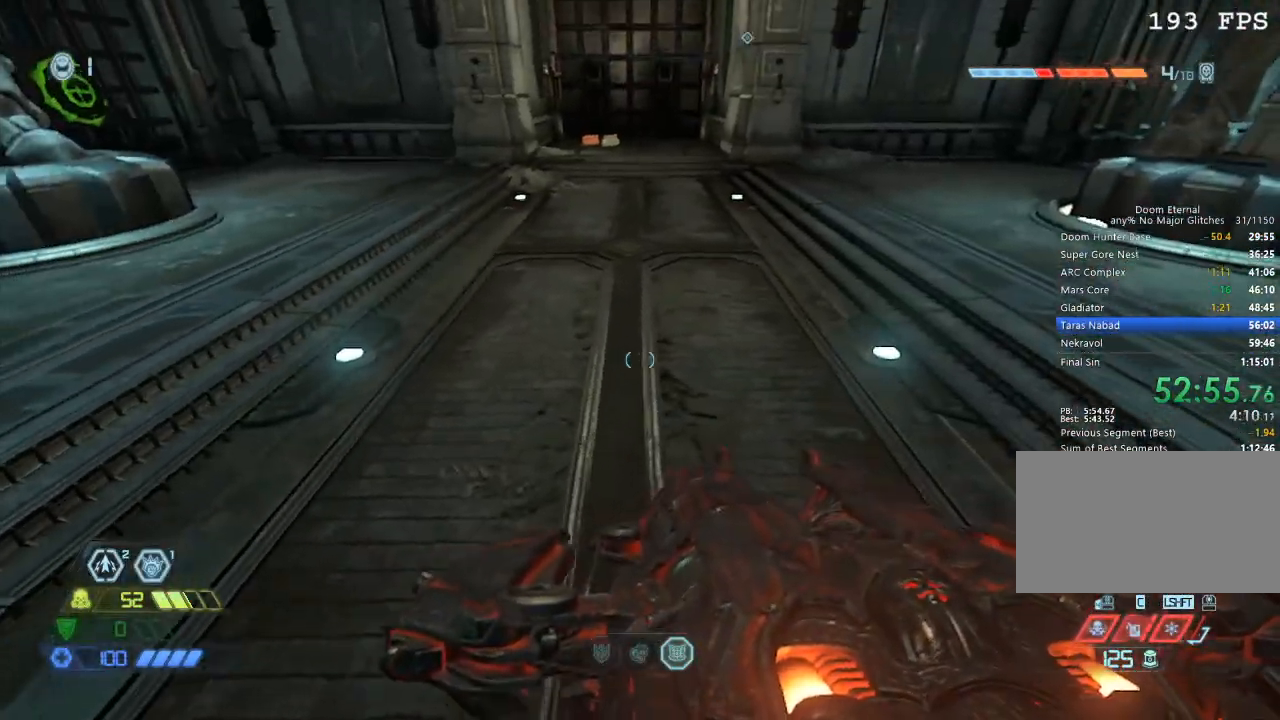
{"keys": [], "mouse": [], "events": []}
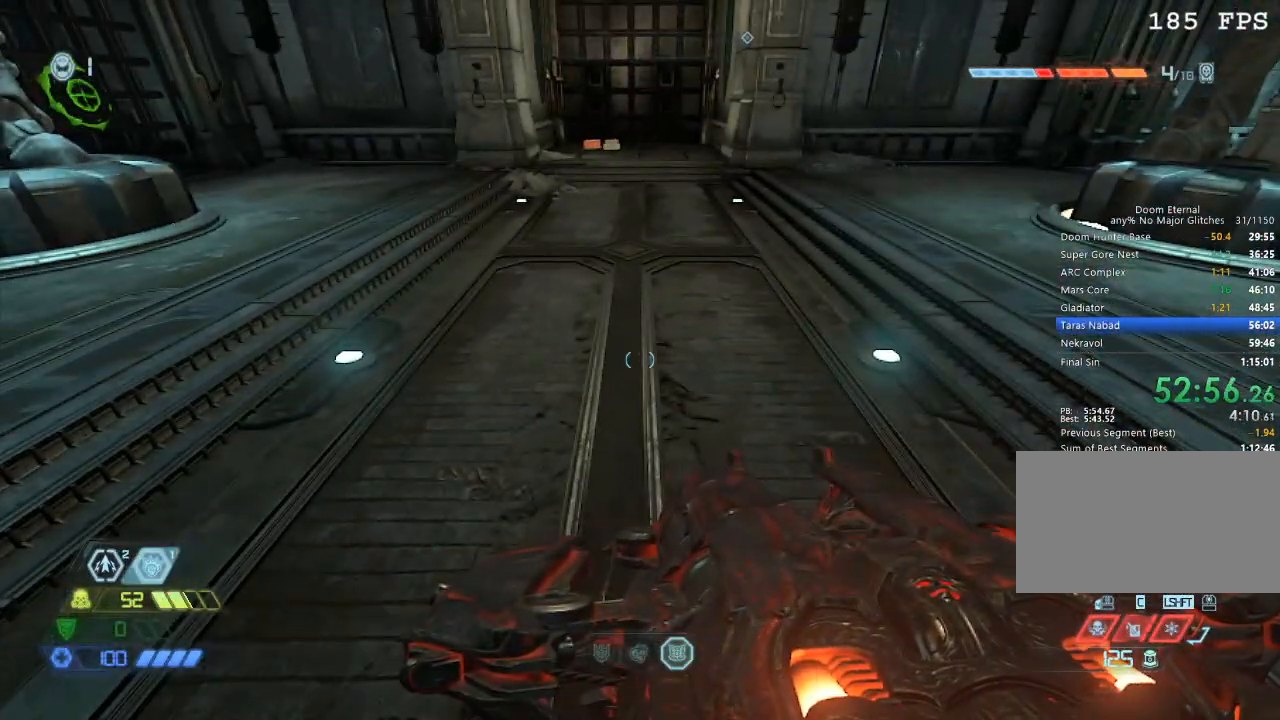
{"keys": [], "mouse": [], "events": []}
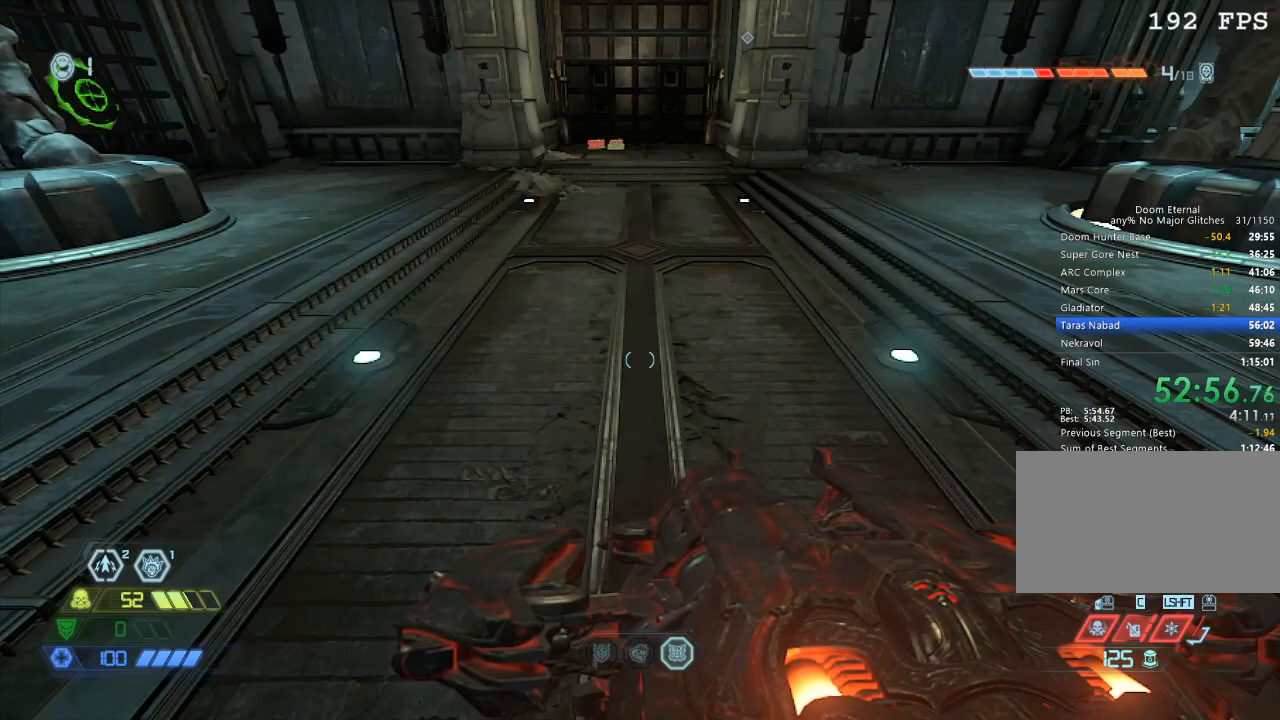
{"keys": [], "mouse": [], "events": []}
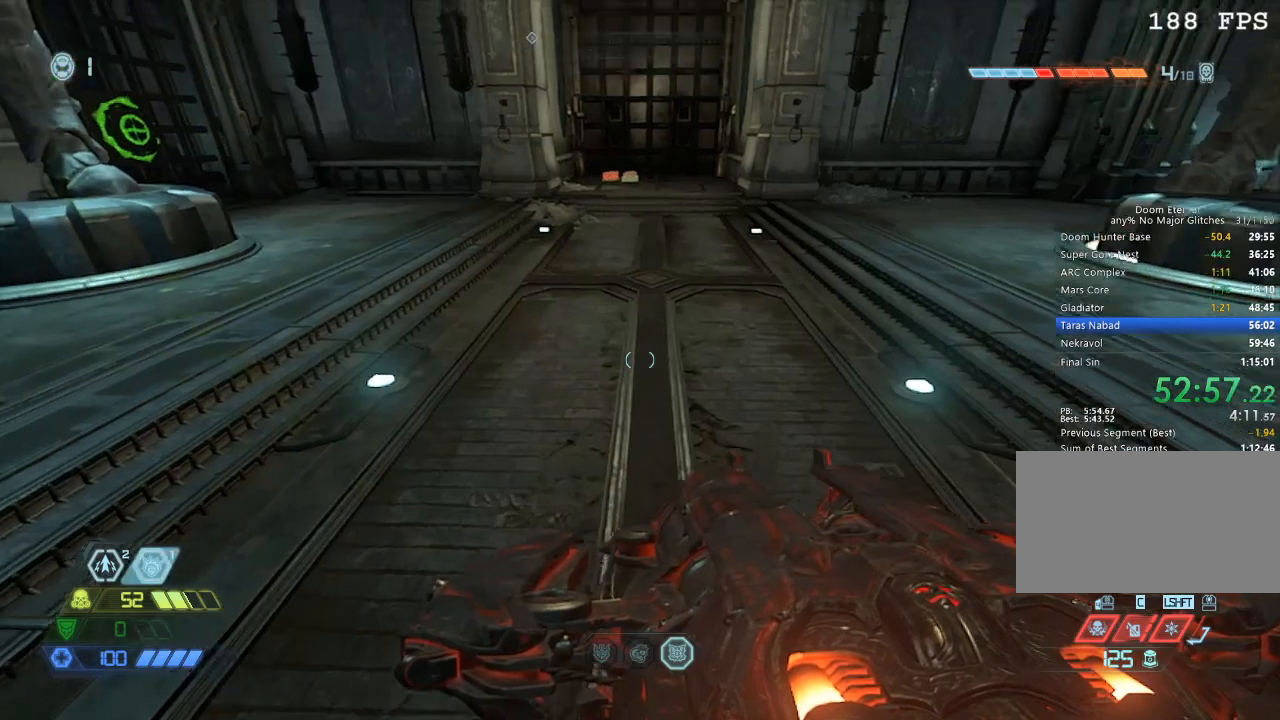
{"keys": [], "mouse": [], "events": []}
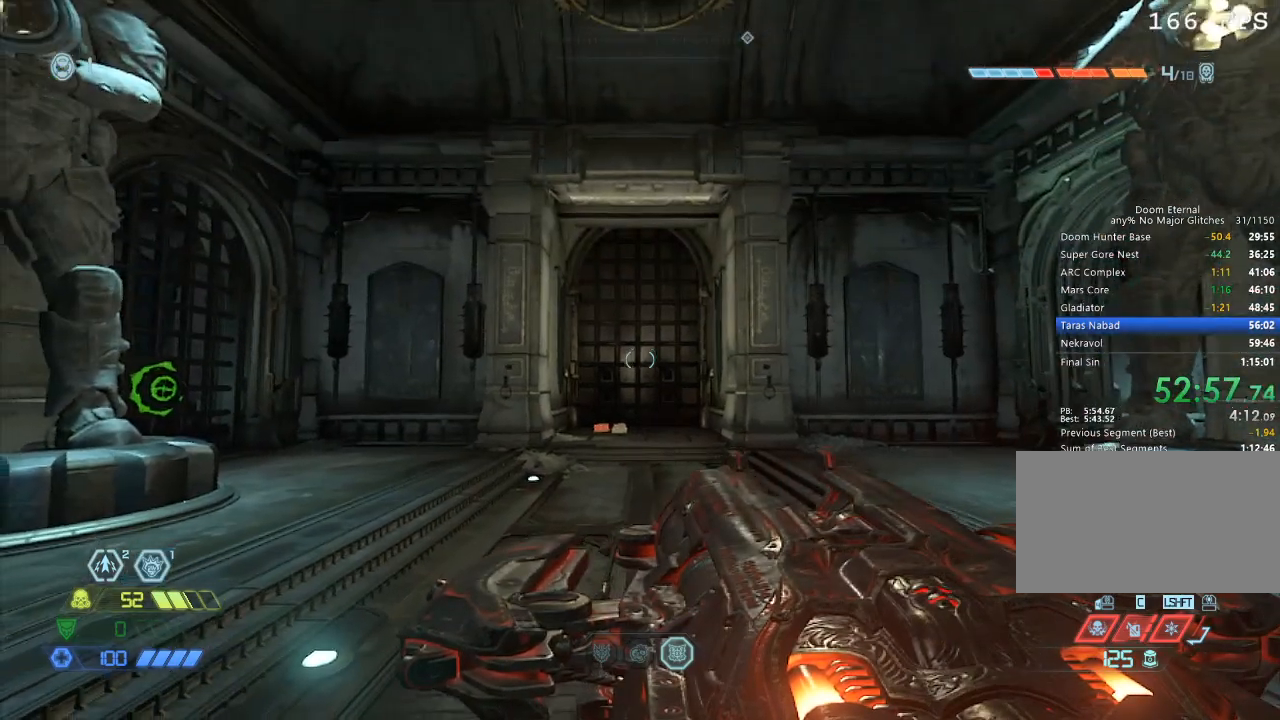
{"keys": [], "mouse": [], "events": []}
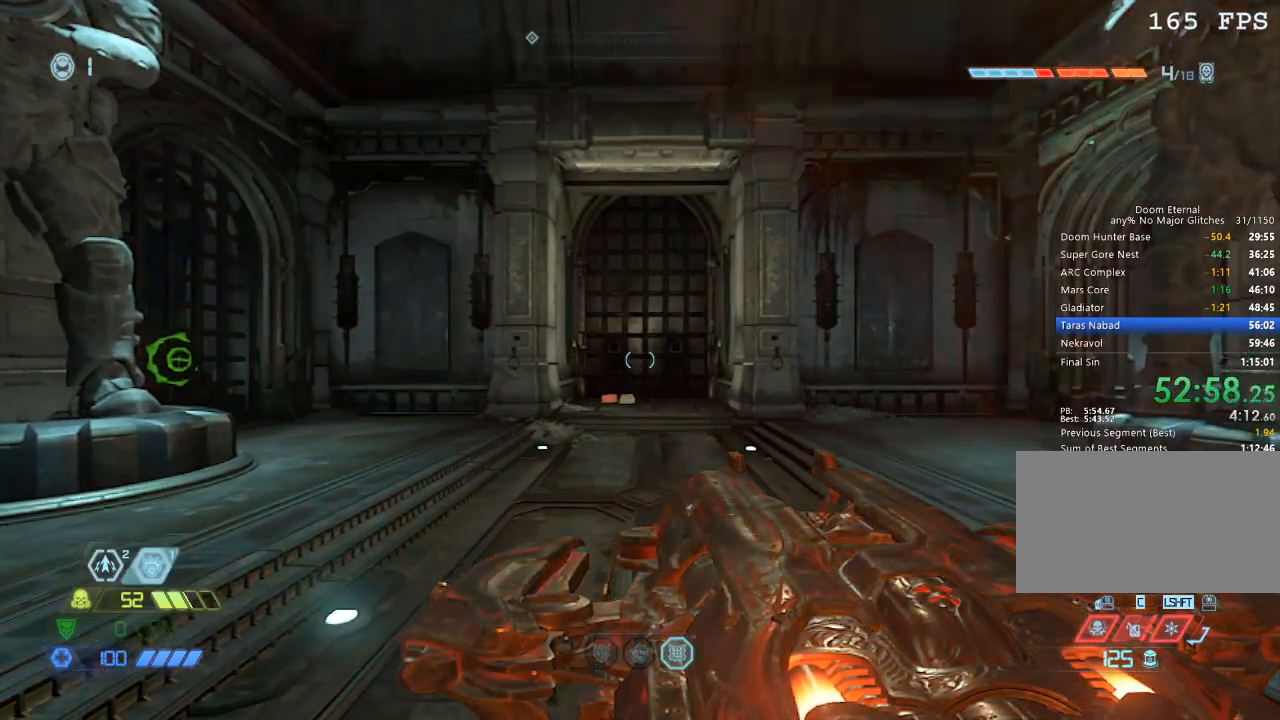
{"keys": [], "mouse": [], "events": [[67, "d", "down"], [117, "d", "up"], [167, "s", "down"], [200, "s", "up"]]}
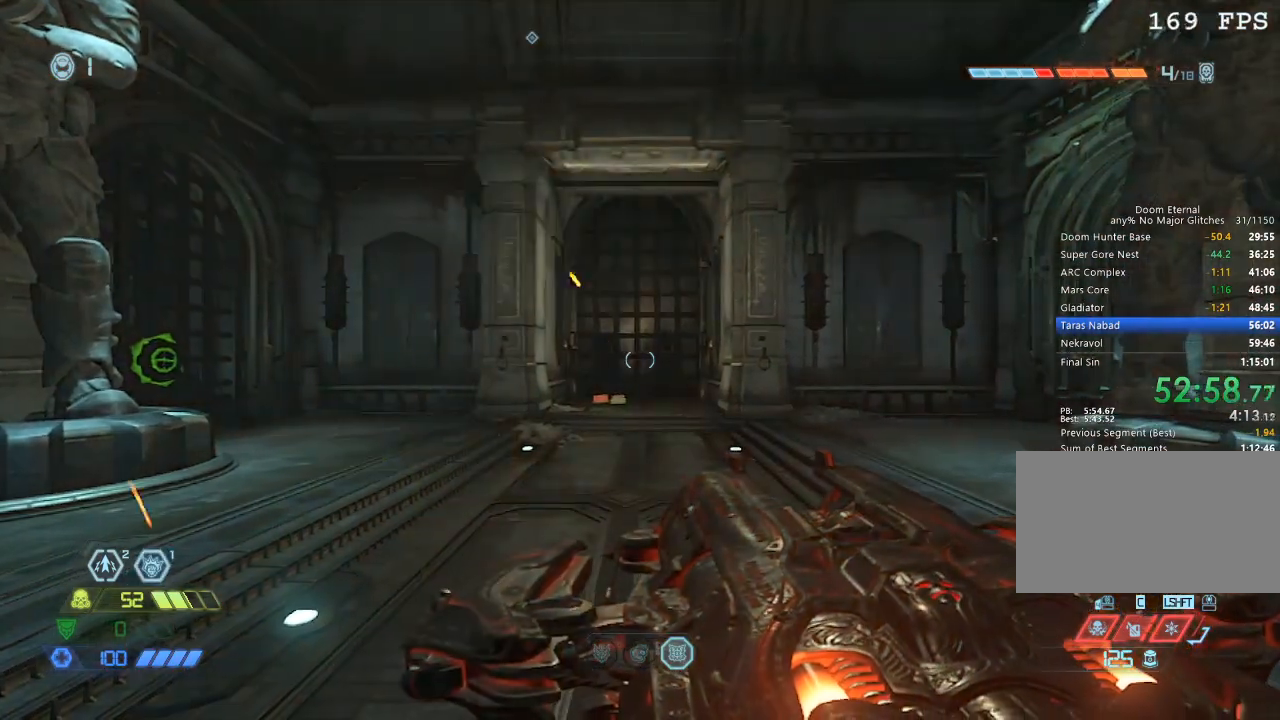
{"keys": ["s"], "mouse": [], "events": [[317, "a", "down"], [367, "a", "up"], [467, "s", "down"]]}
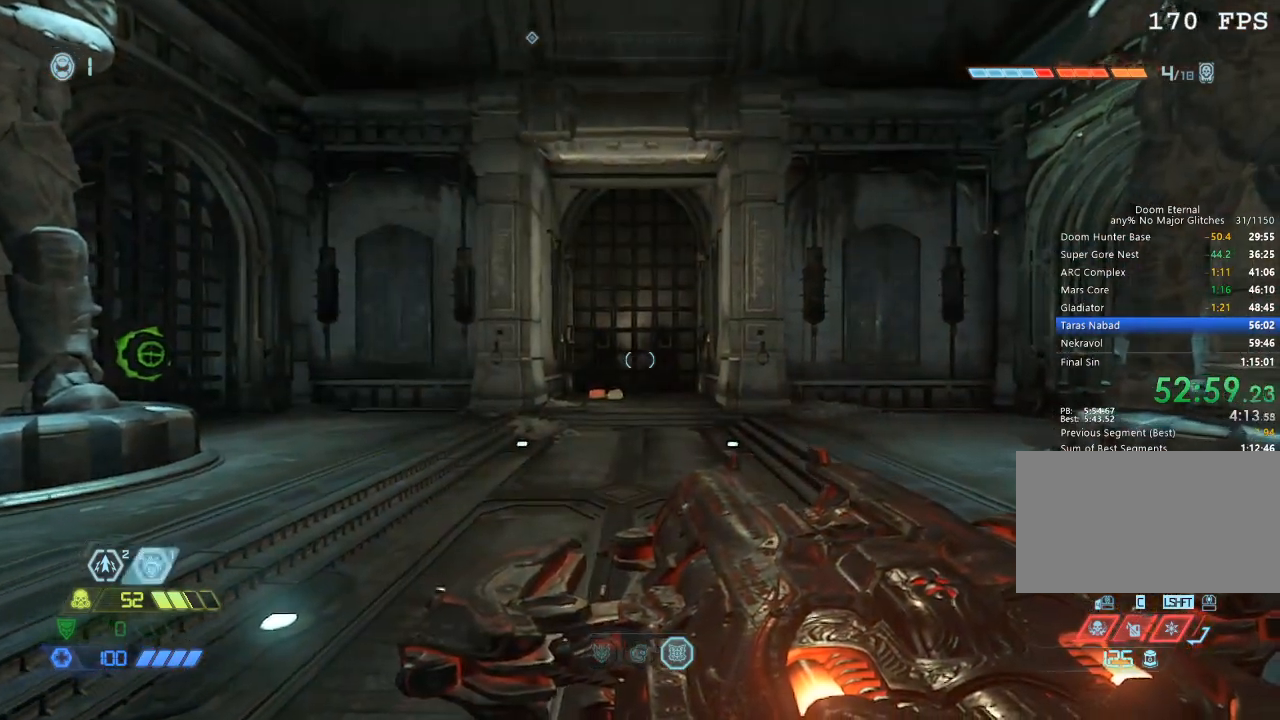
{"keys": ["s"], "mouse": [], "events": [[200, "a", "down"], [284, "a", "up"]]}
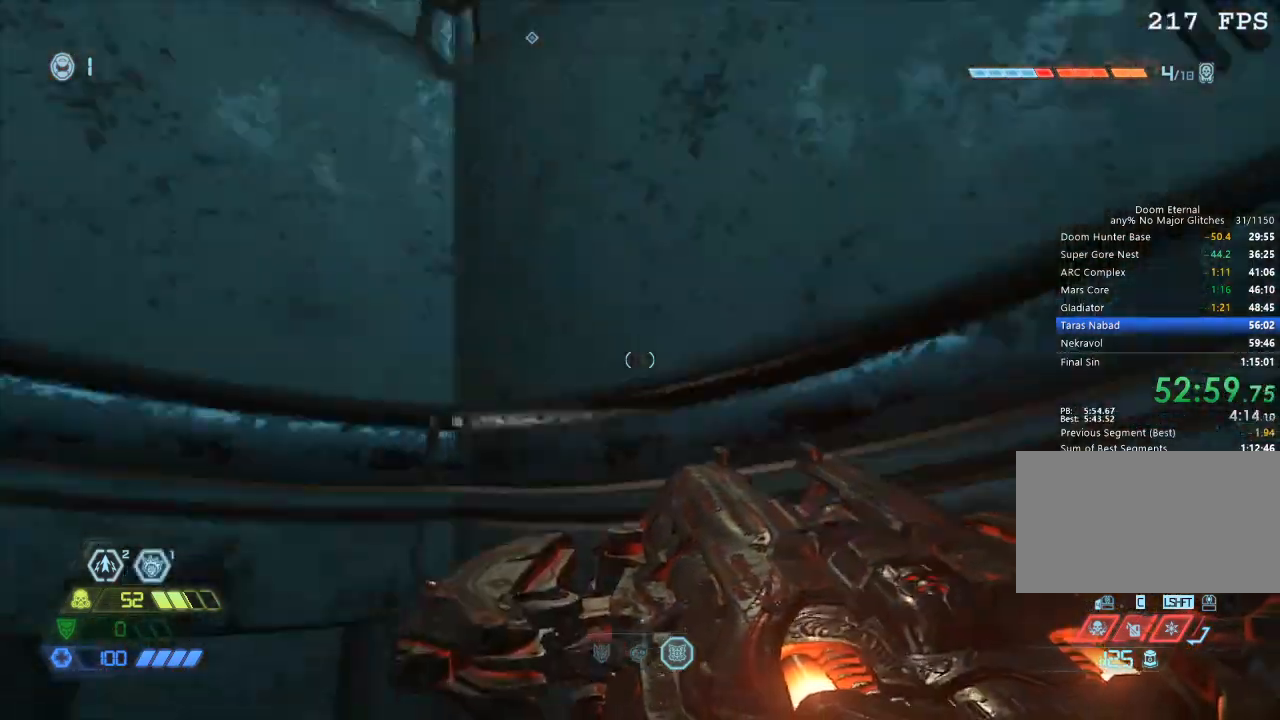
{"keys": [], "mouse": [], "events": [[250, "space", "down"], [300, "mouse_left", "down"], [300, "space", "up"], [350, "mouse_left", "up"], [400, "s", "up"]]}
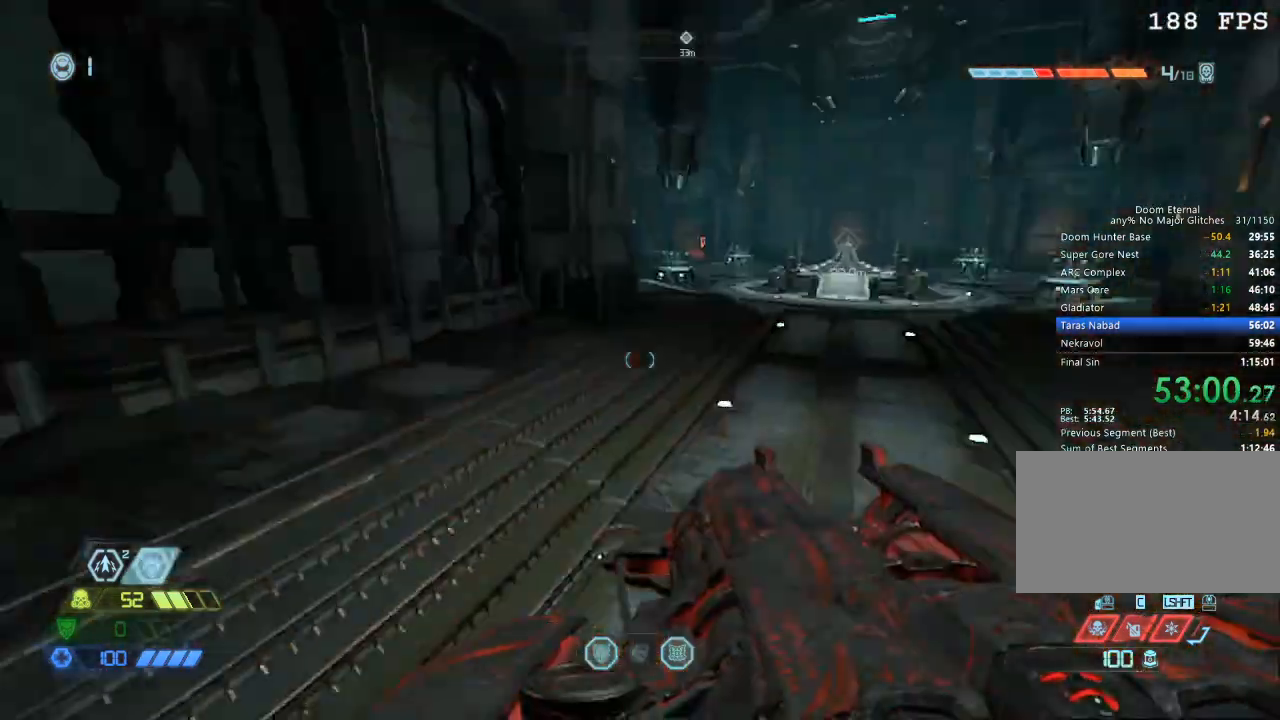
{"keys": ["w"], "mouse": [], "events": [[34, "w", "down"], [317, "space", "down"], [400, "space", "up"]]}
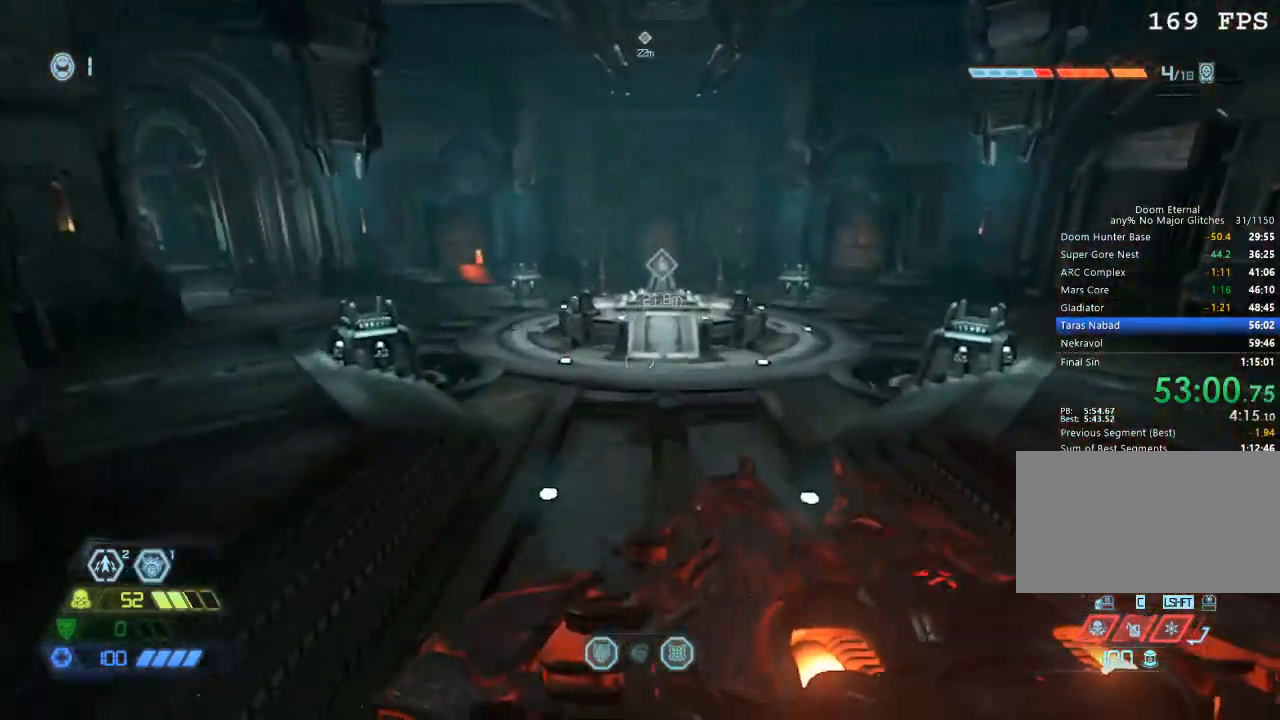
{"keys": ["w"], "mouse": [], "events": []}
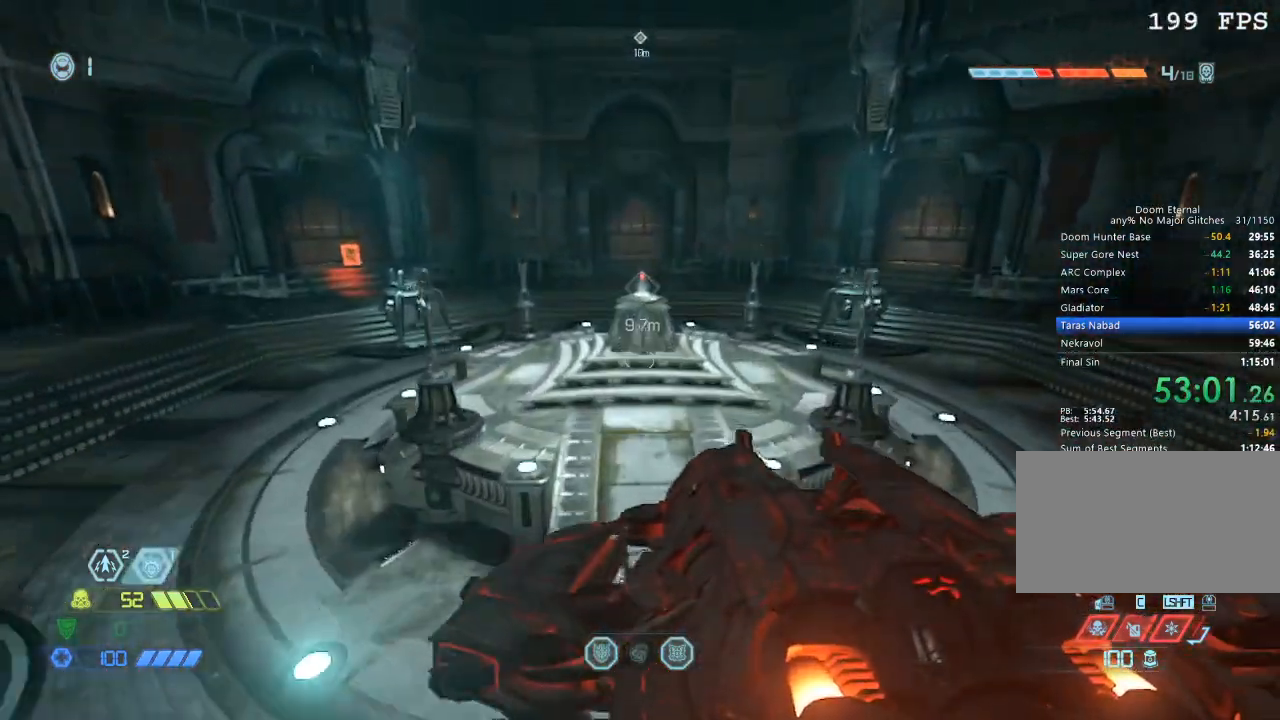
{"keys": ["f"], "mouse": [], "events": [[400, "w", "up"], [450, "f", "down"]]}
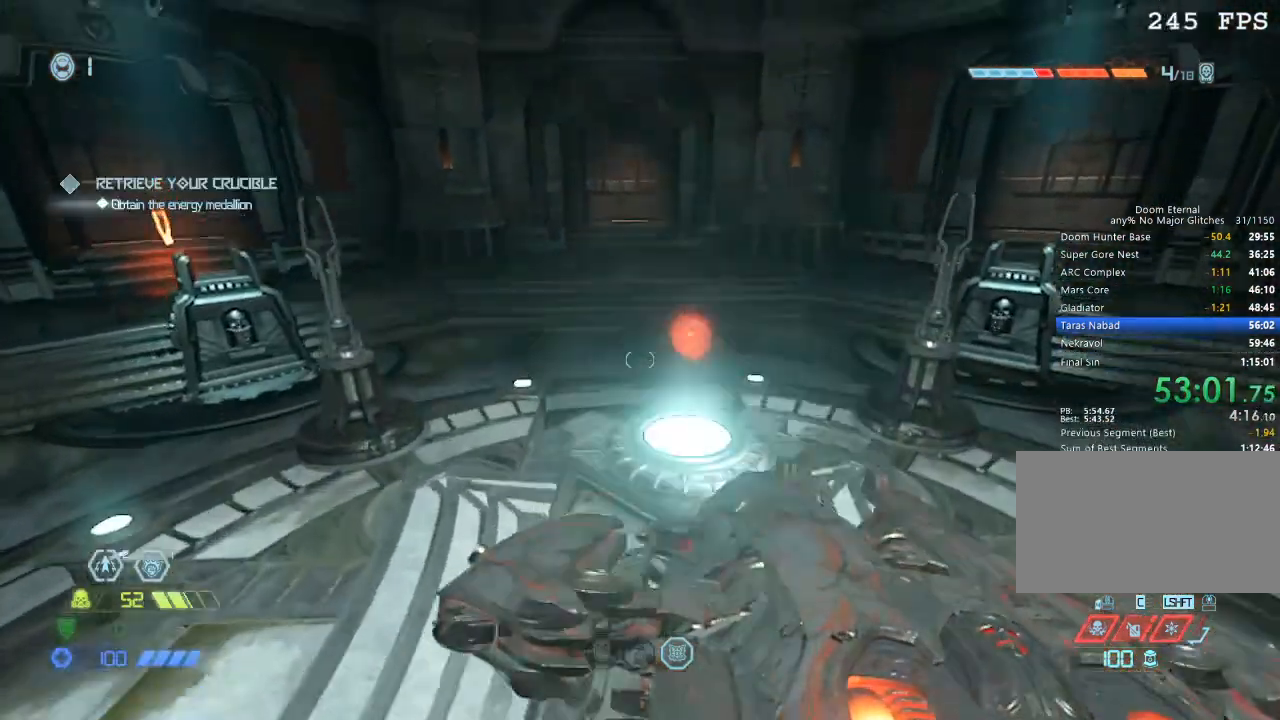
{"keys": ["r"], "mouse": [], "events": [[50, "f", "up"], [267, "r", "down"]]}
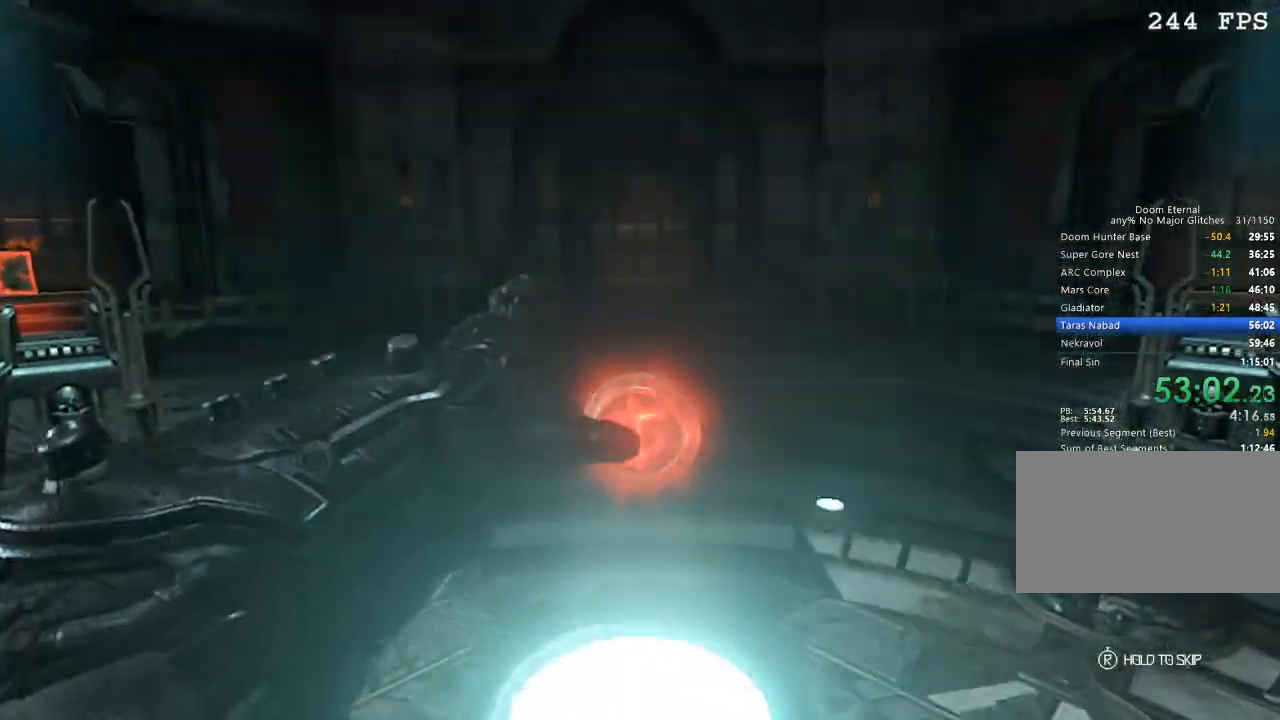
{"keys": ["s"], "mouse": [], "events": [[184, "r", "up"], [284, "s", "down"]]}
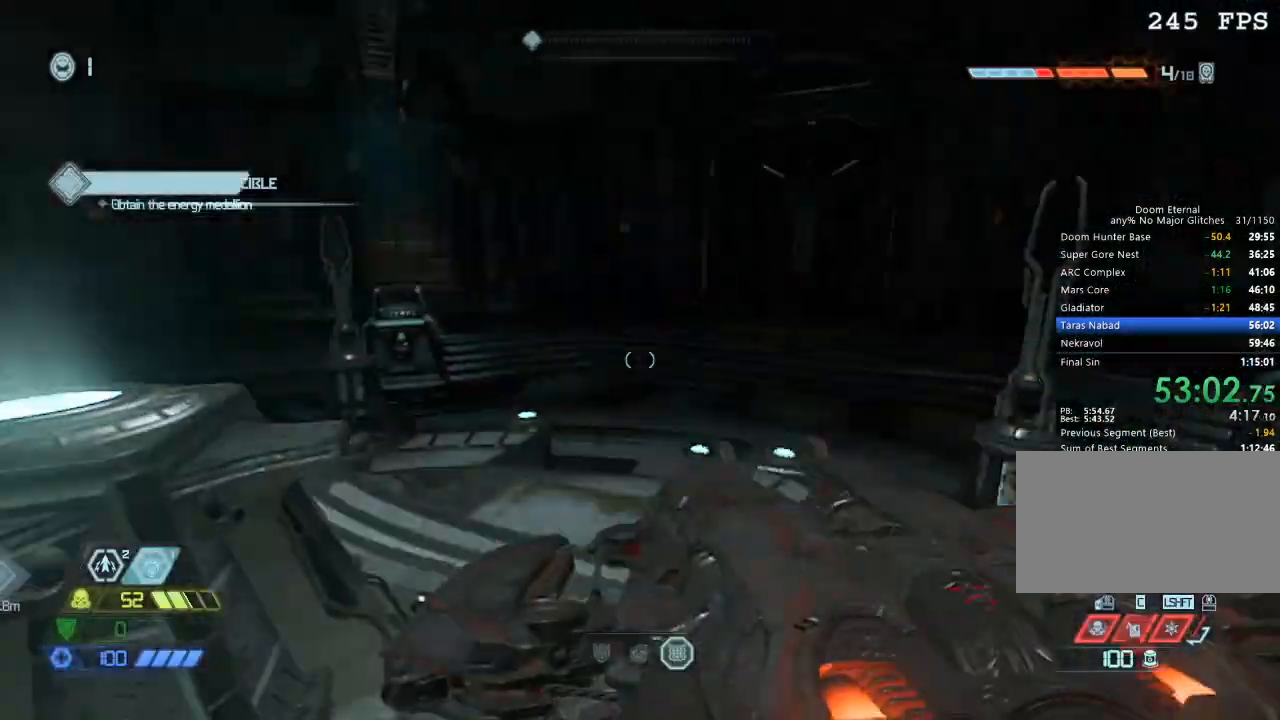
{"keys": ["w"], "mouse": [], "events": [[117, "space", "down"], [217, "space", "up"], [267, "mouse_left", "down"], [300, "mouse_left", "up"], [300, "s", "up"], [434, "w", "down"]]}
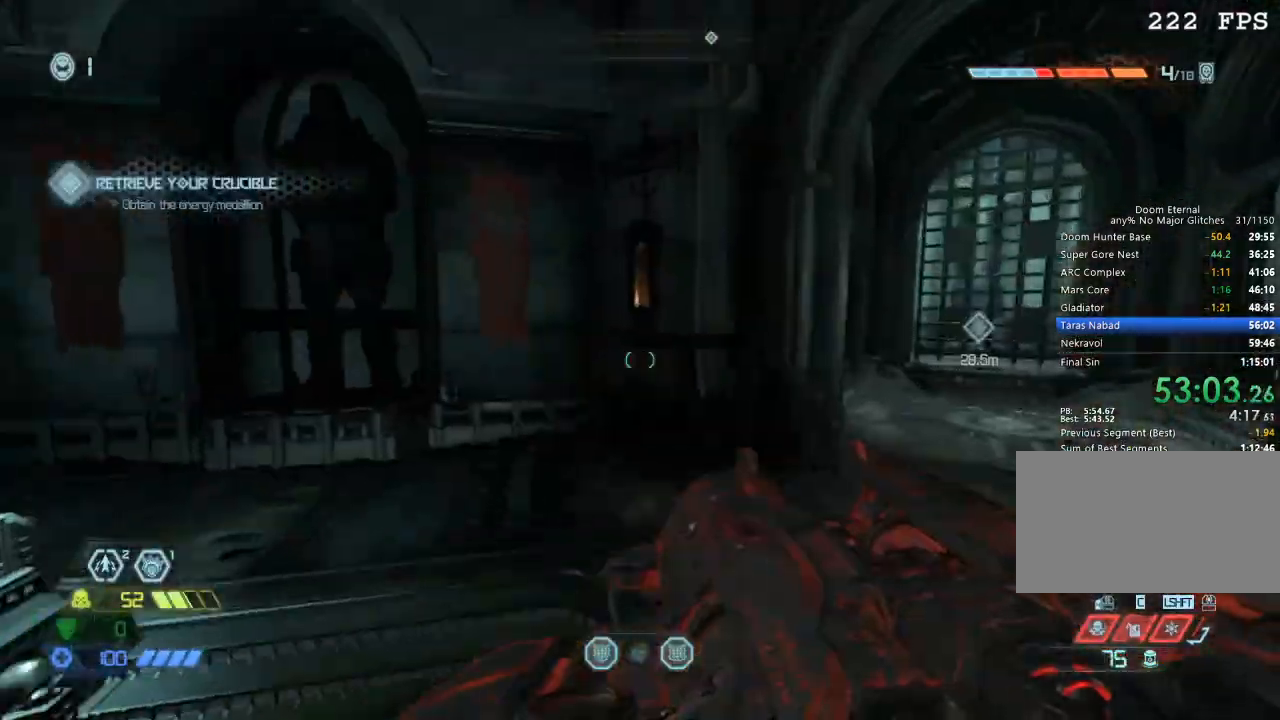
{"keys": ["w"], "mouse": [], "events": [[234, "space", "down"], [334, "space", "up"]]}
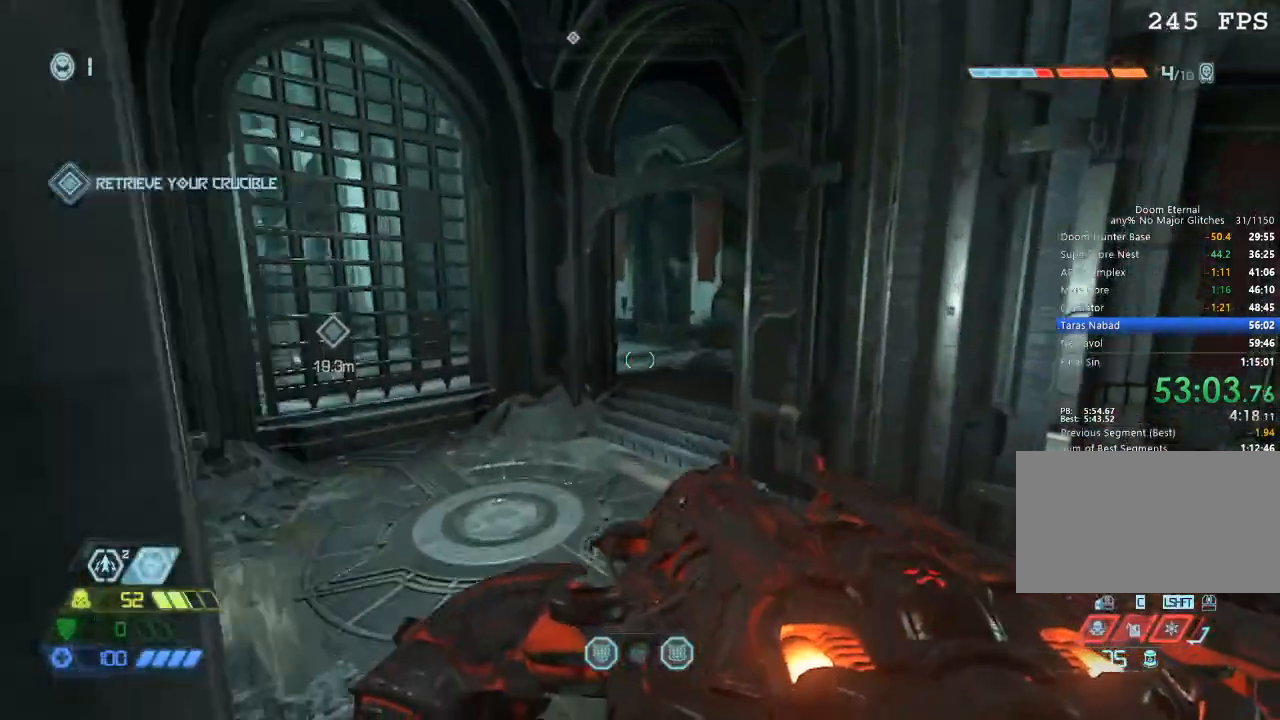
{"keys": ["w"], "mouse": [], "events": []}
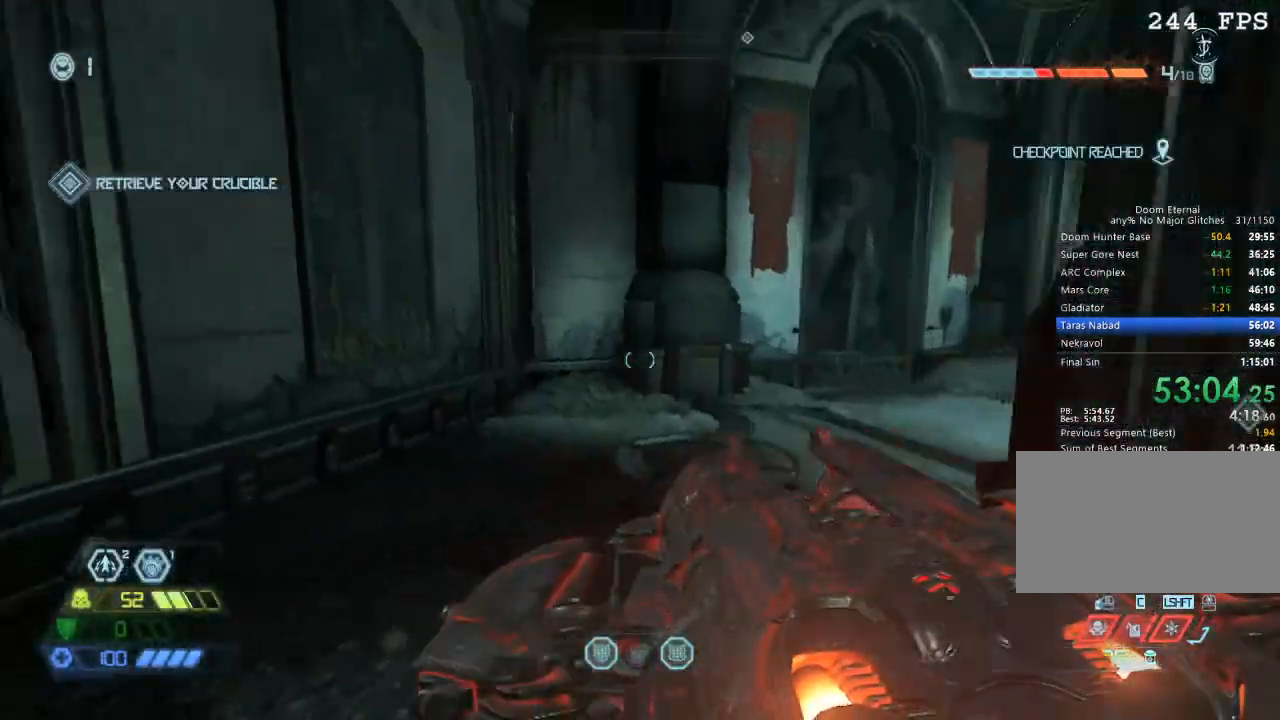
{"keys": ["w"], "mouse": [], "events": []}
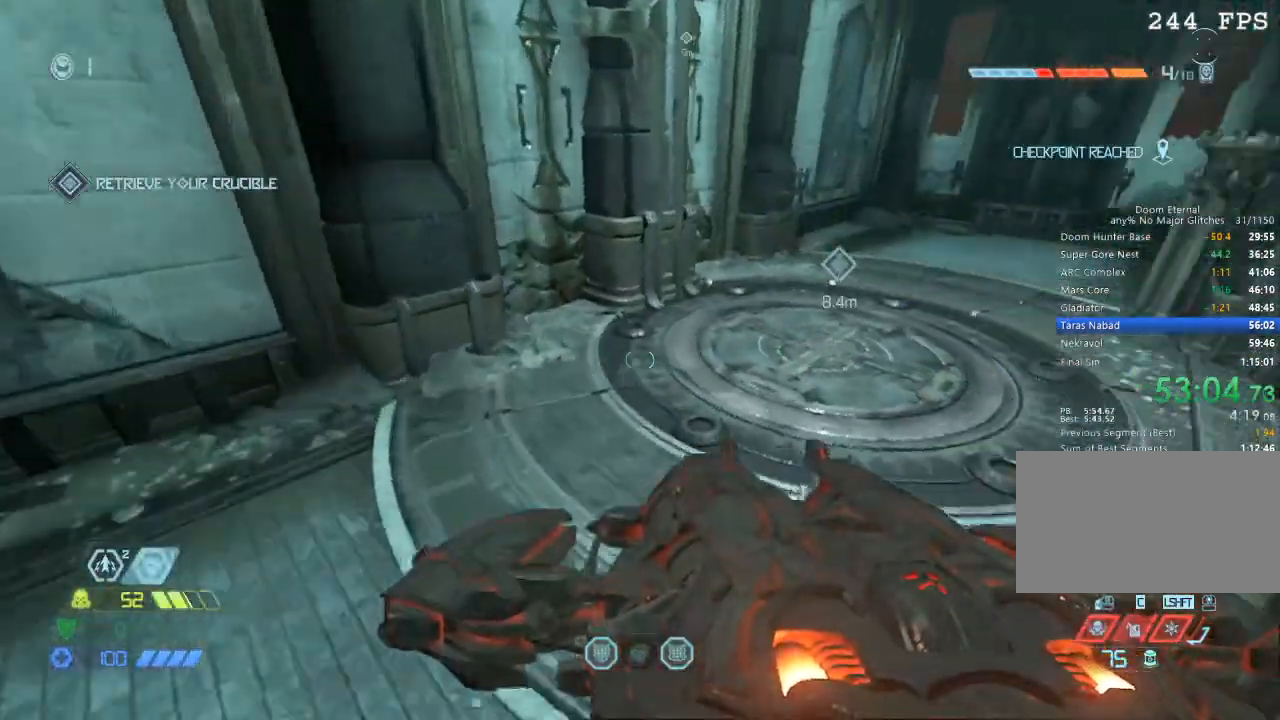
{"keys": [], "mouse": [], "events": [[367, "w", "up"]]}
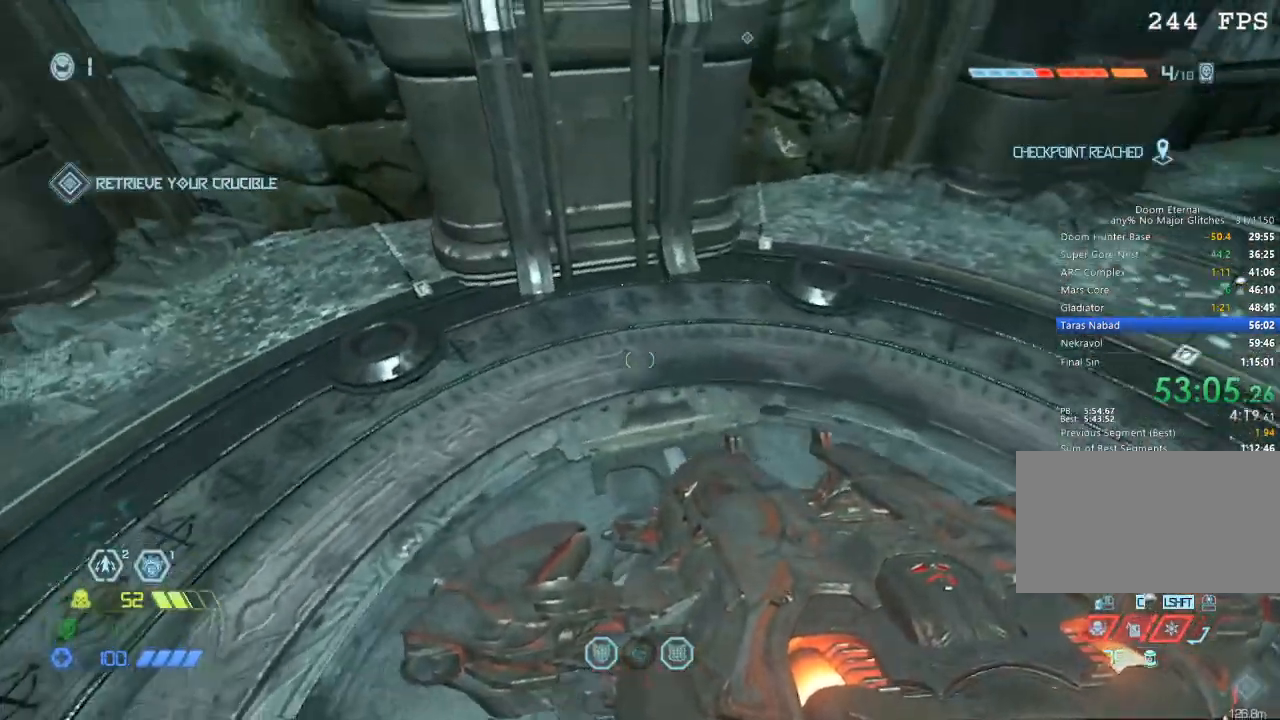
{"keys": [], "mouse": [], "events": []}
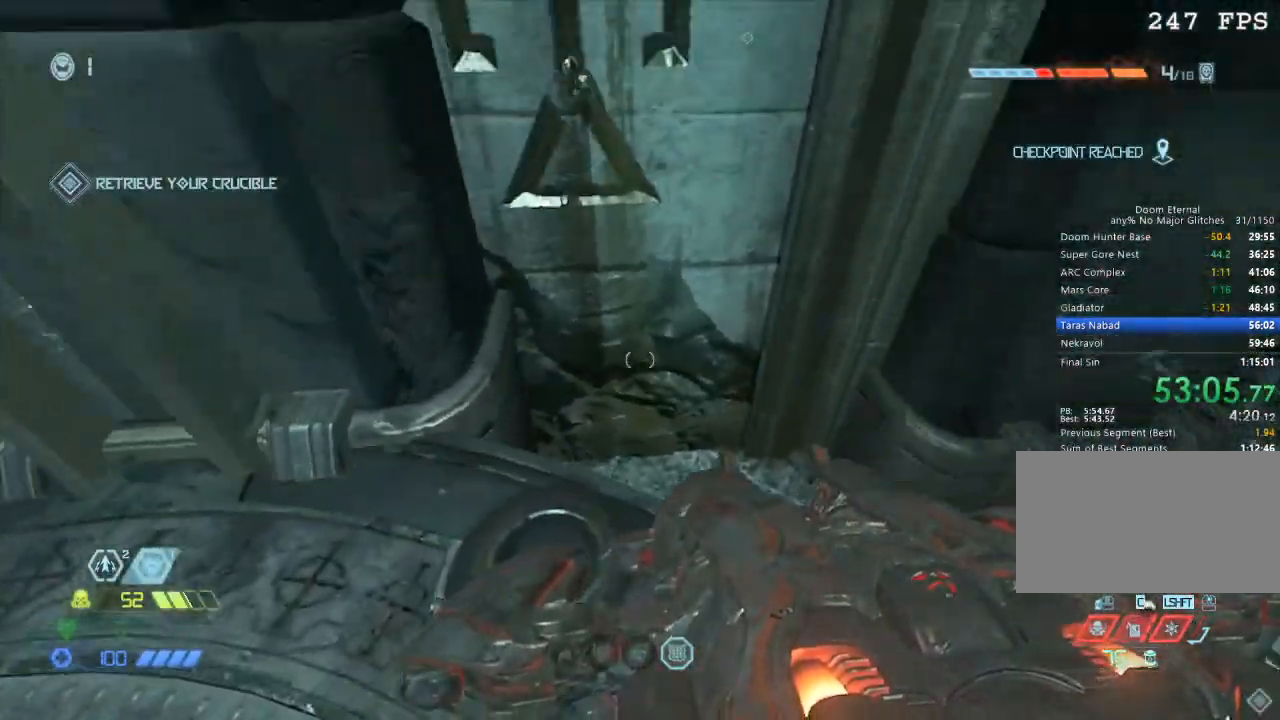
{"keys": ["a", "s"], "mouse": [], "events": [[117, "a", "down"], [217, "s", "down"]]}
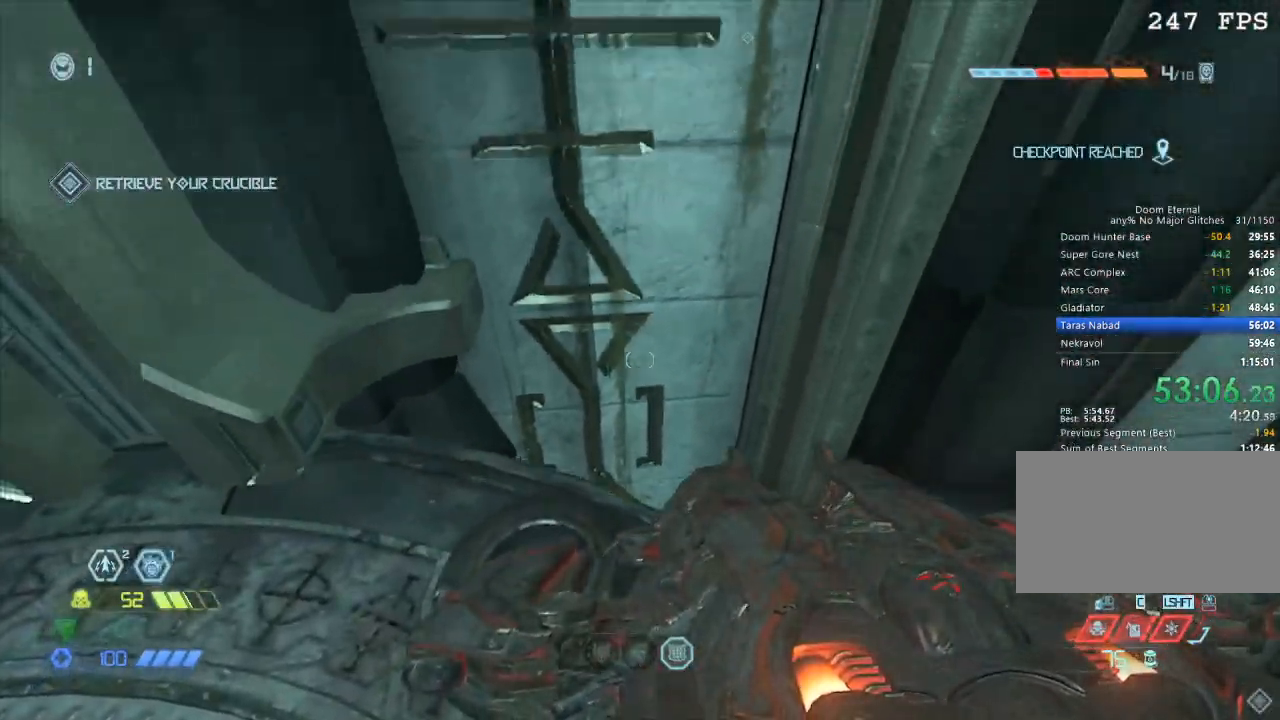
{"keys": [], "mouse": [], "events": [[34, "a", "up"], [84, "s", "up"]]}
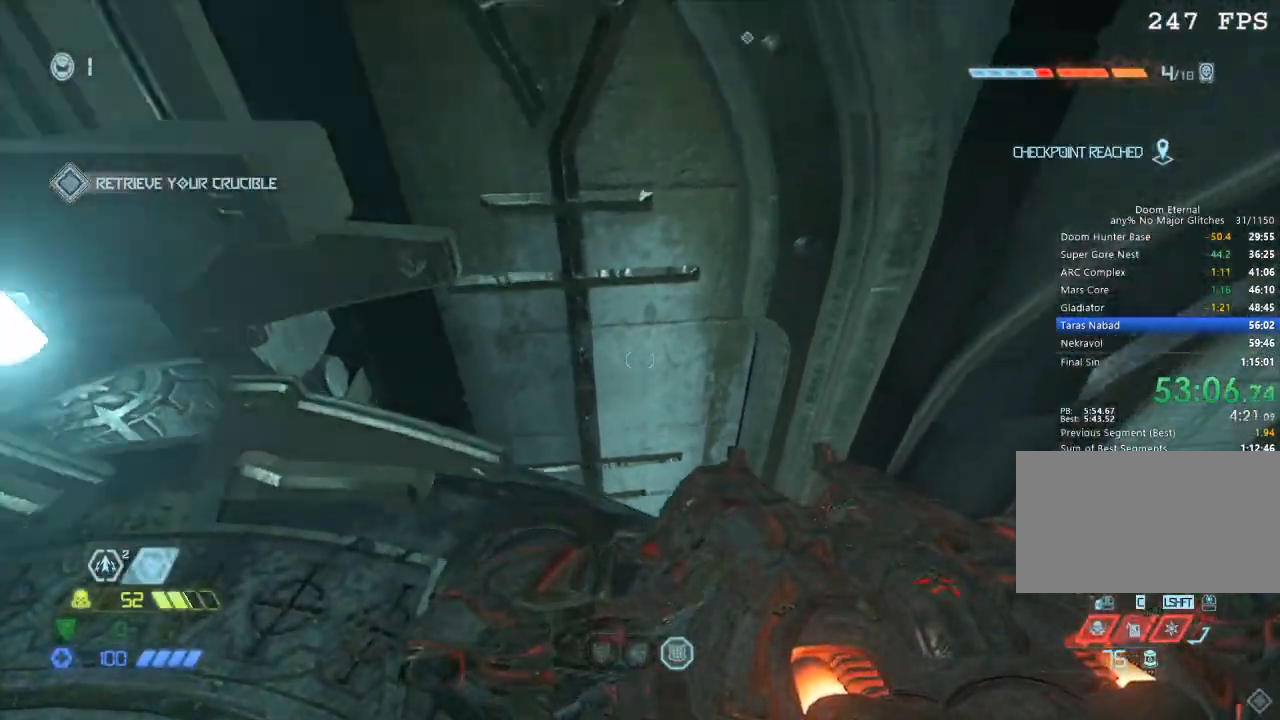
{"keys": [], "mouse": [], "events": []}
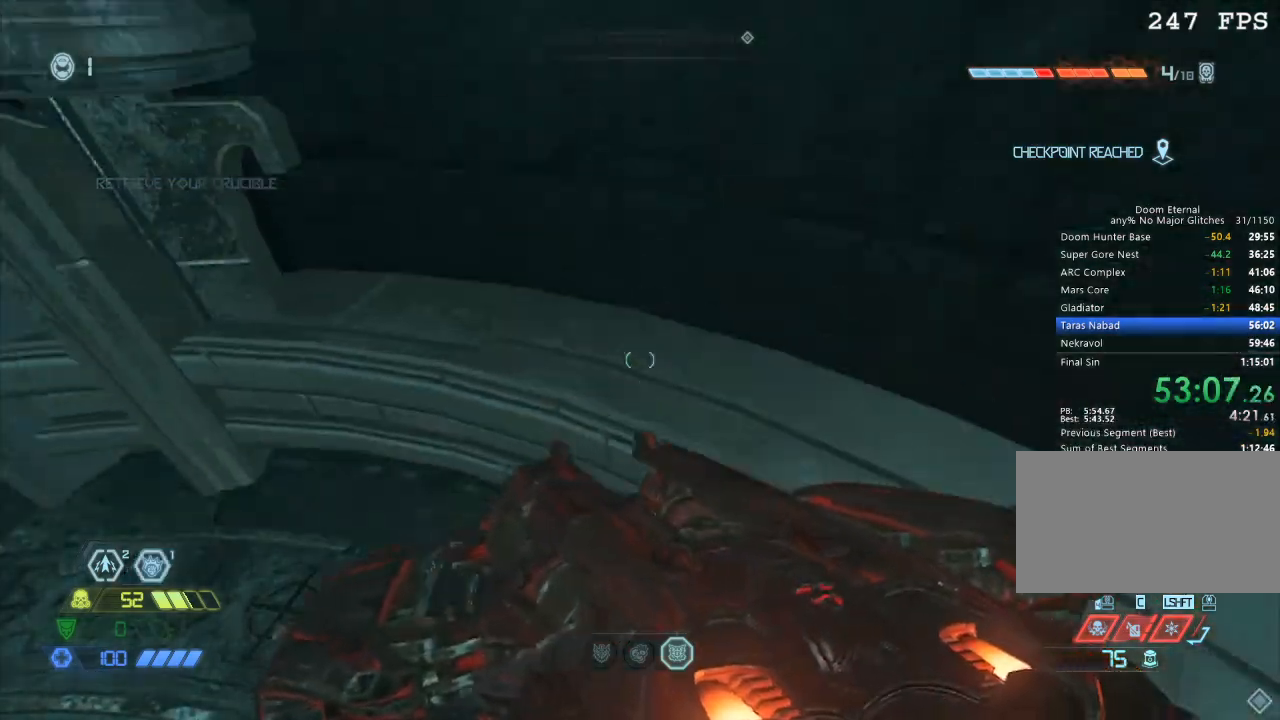
{"keys": [], "mouse": [], "events": []}
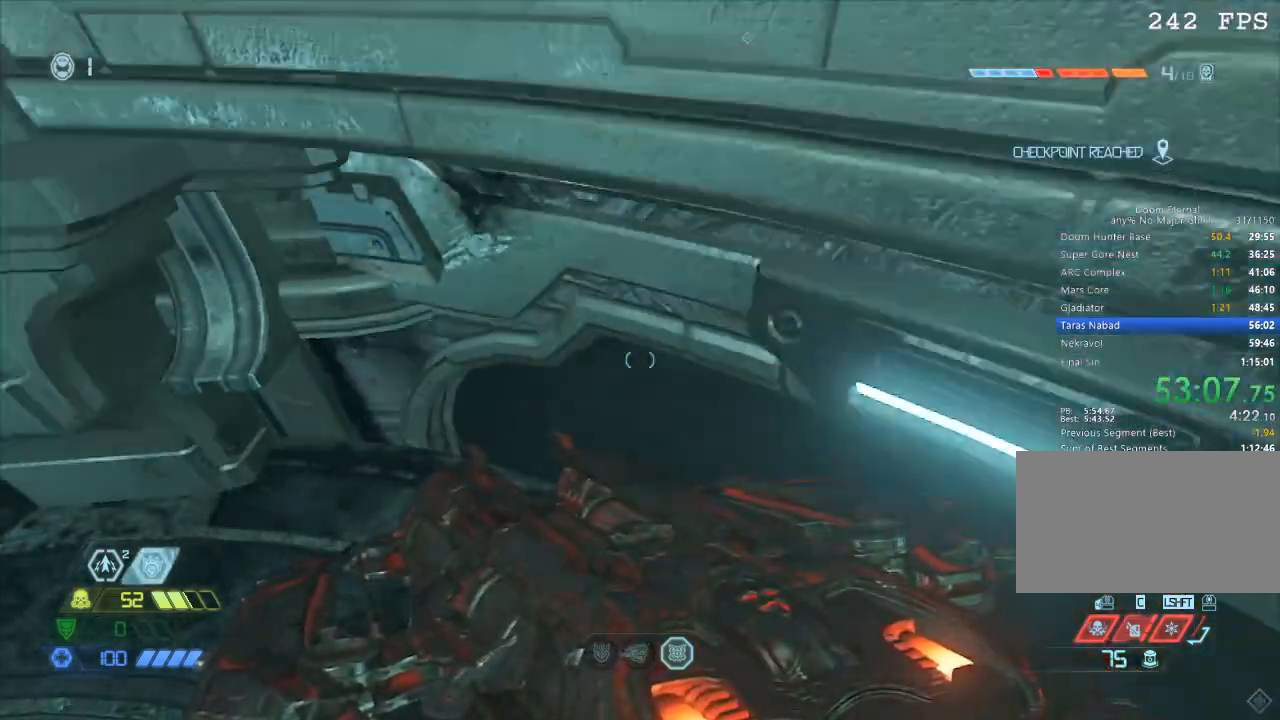
{"keys": [], "mouse": [], "events": []}
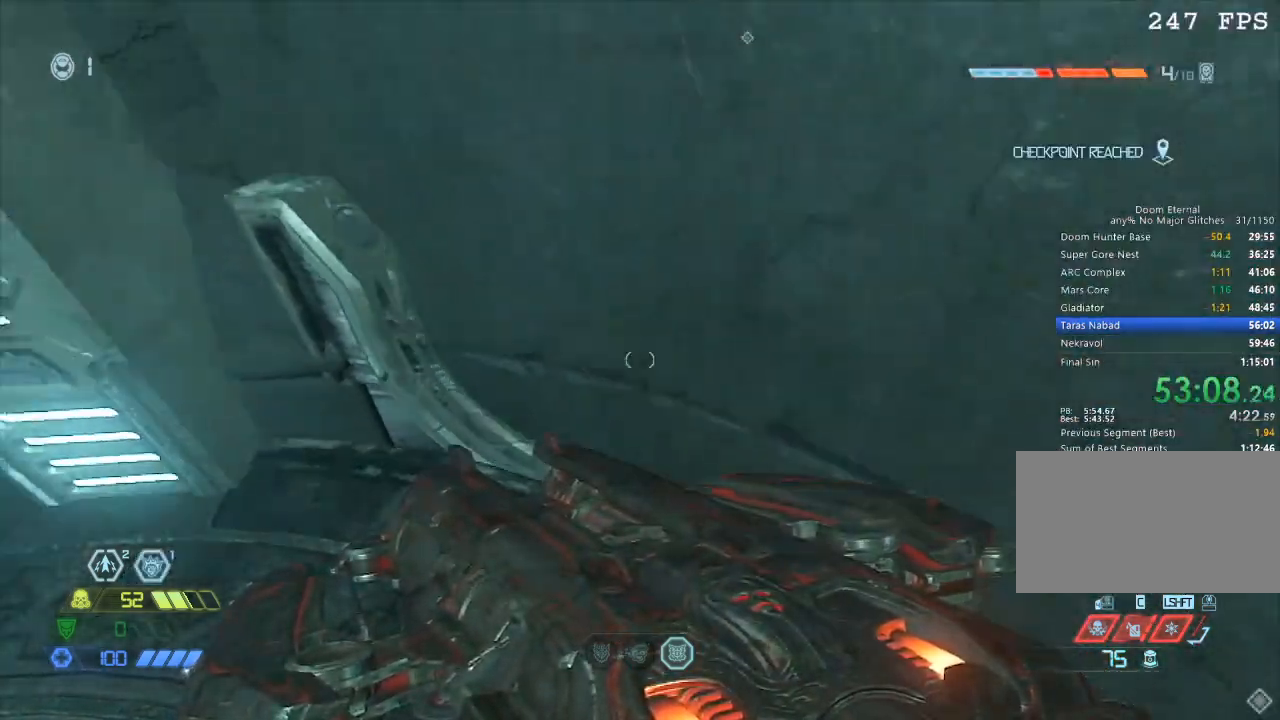
{"keys": [], "mouse": [], "events": []}
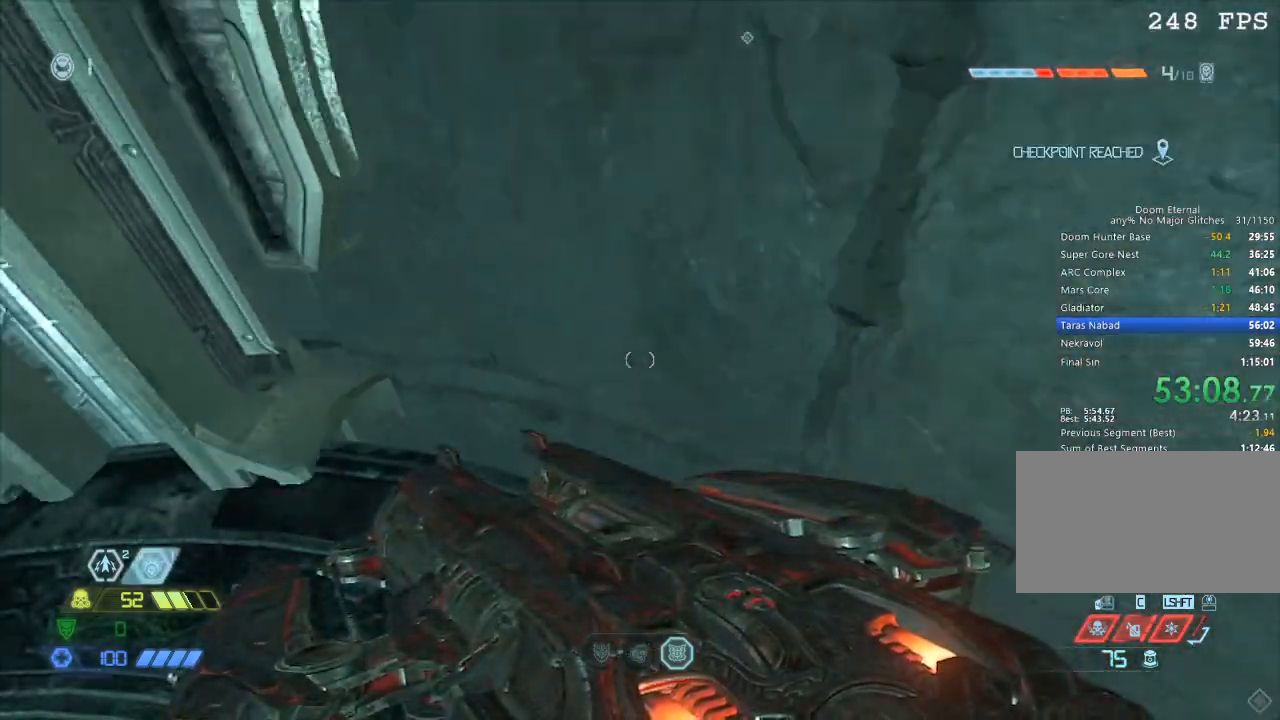
{"keys": [], "mouse": [], "events": []}
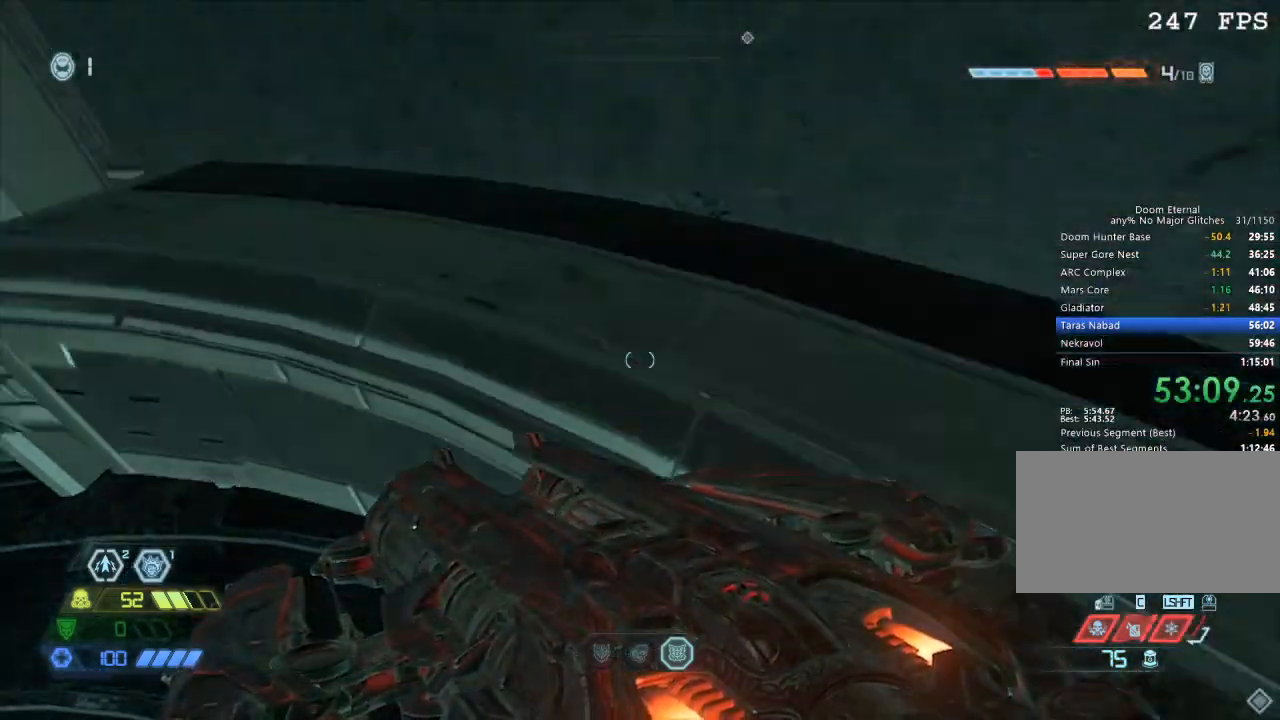
{"keys": [], "mouse": [], "events": []}